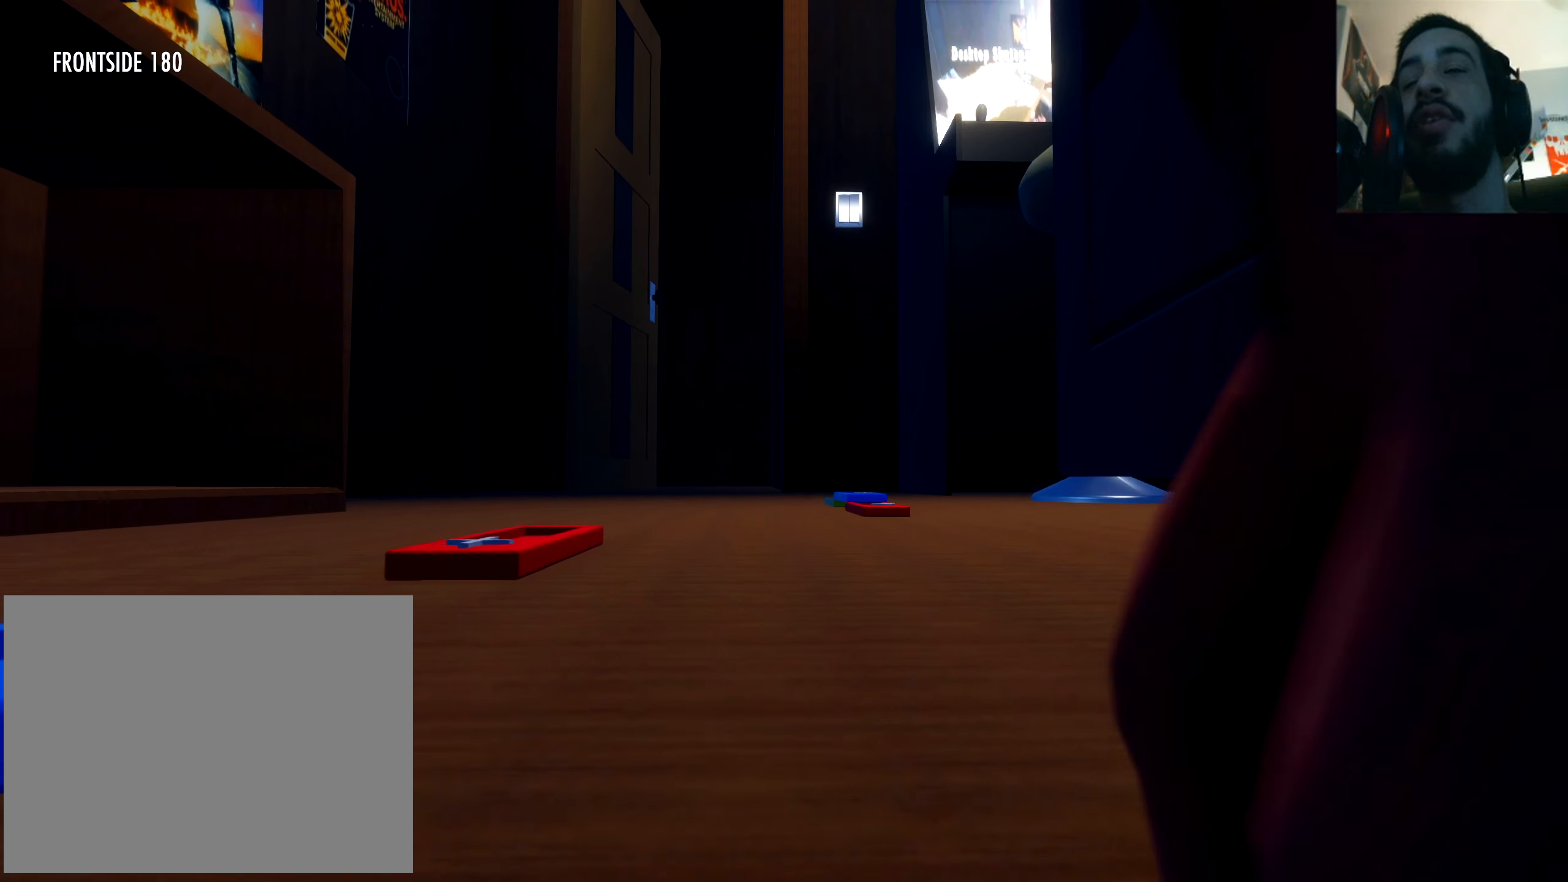
Gameplay with a controller (Xbox layout); each line is a JSON object with the inputs held at the frame after it. "events" lists button and stick changes between this image and that frame as [ms after this image, input, new state], when the widget could be followed in between. Not read: L3 R3.
{"buttons": ["X"], "left_stick": "center", "right_stick": "center", "events": [[251, "X", "down"]]}
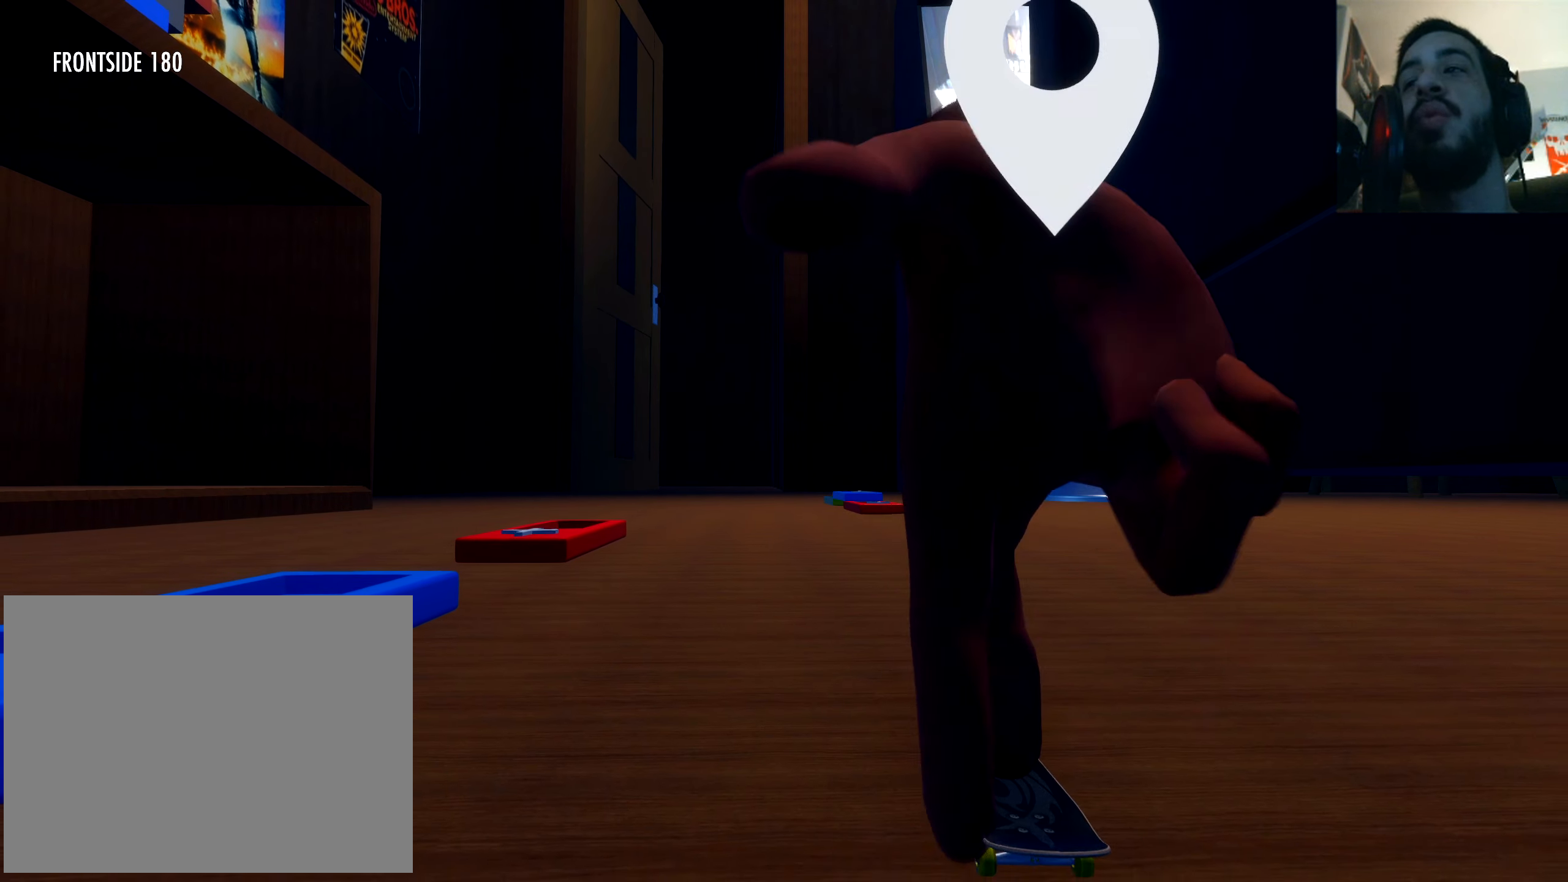
{"buttons": ["X"], "left_stick": "right", "right_stick": "center", "events": [[50, "left_stick", "right"], [150, "left_stick", "center"], [466, "left_stick", "right"]]}
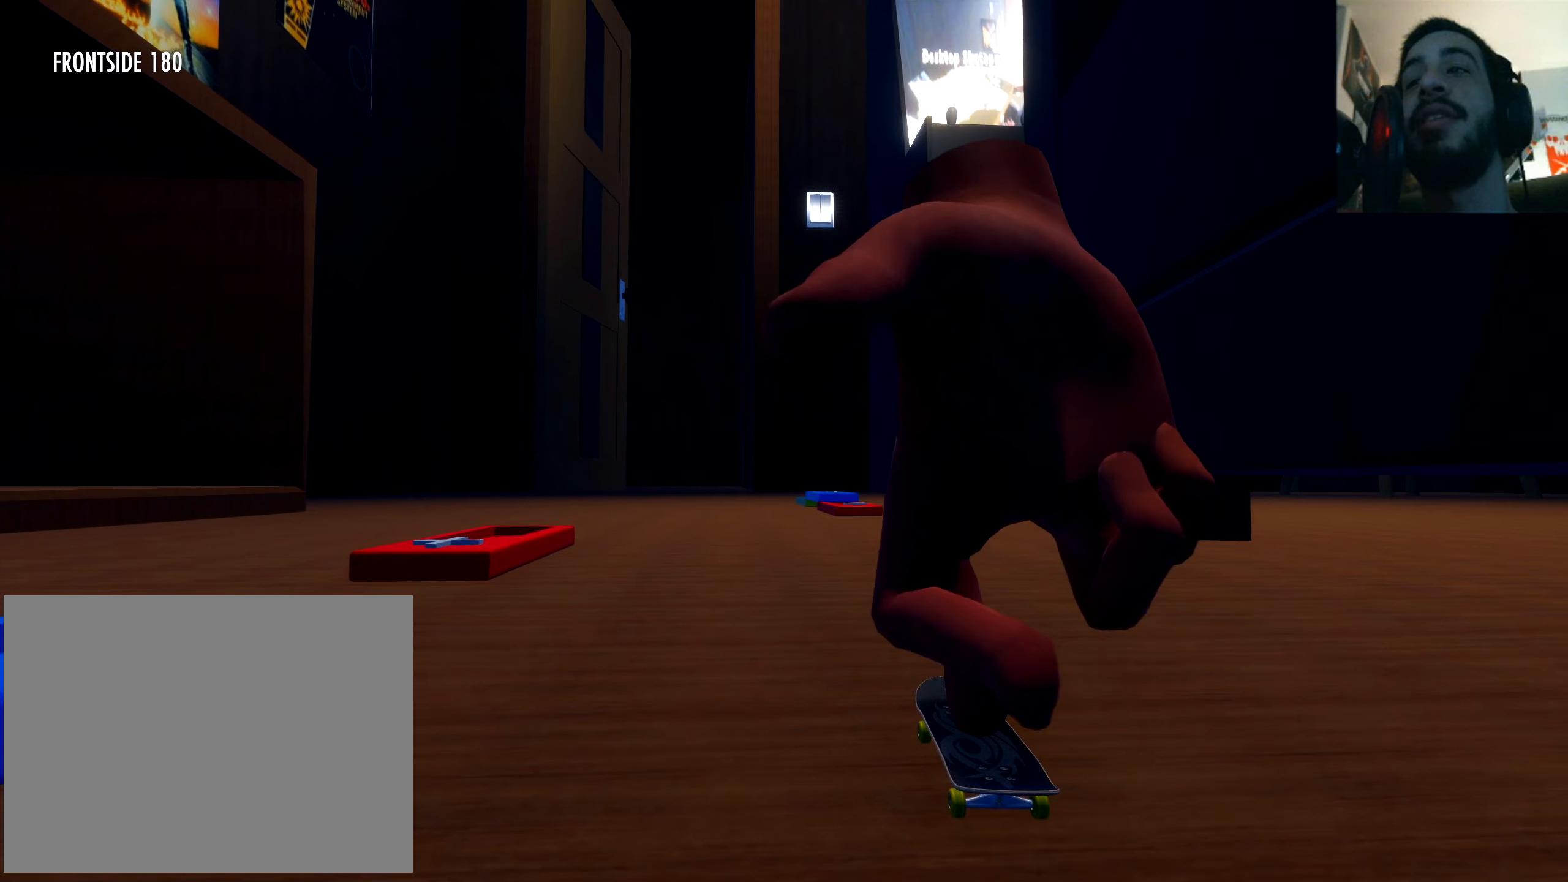
{"buttons": ["X"], "left_stick": "left", "right_stick": "center", "events": [[33, "left_stick", "center"], [434, "left_stick", "left"]]}
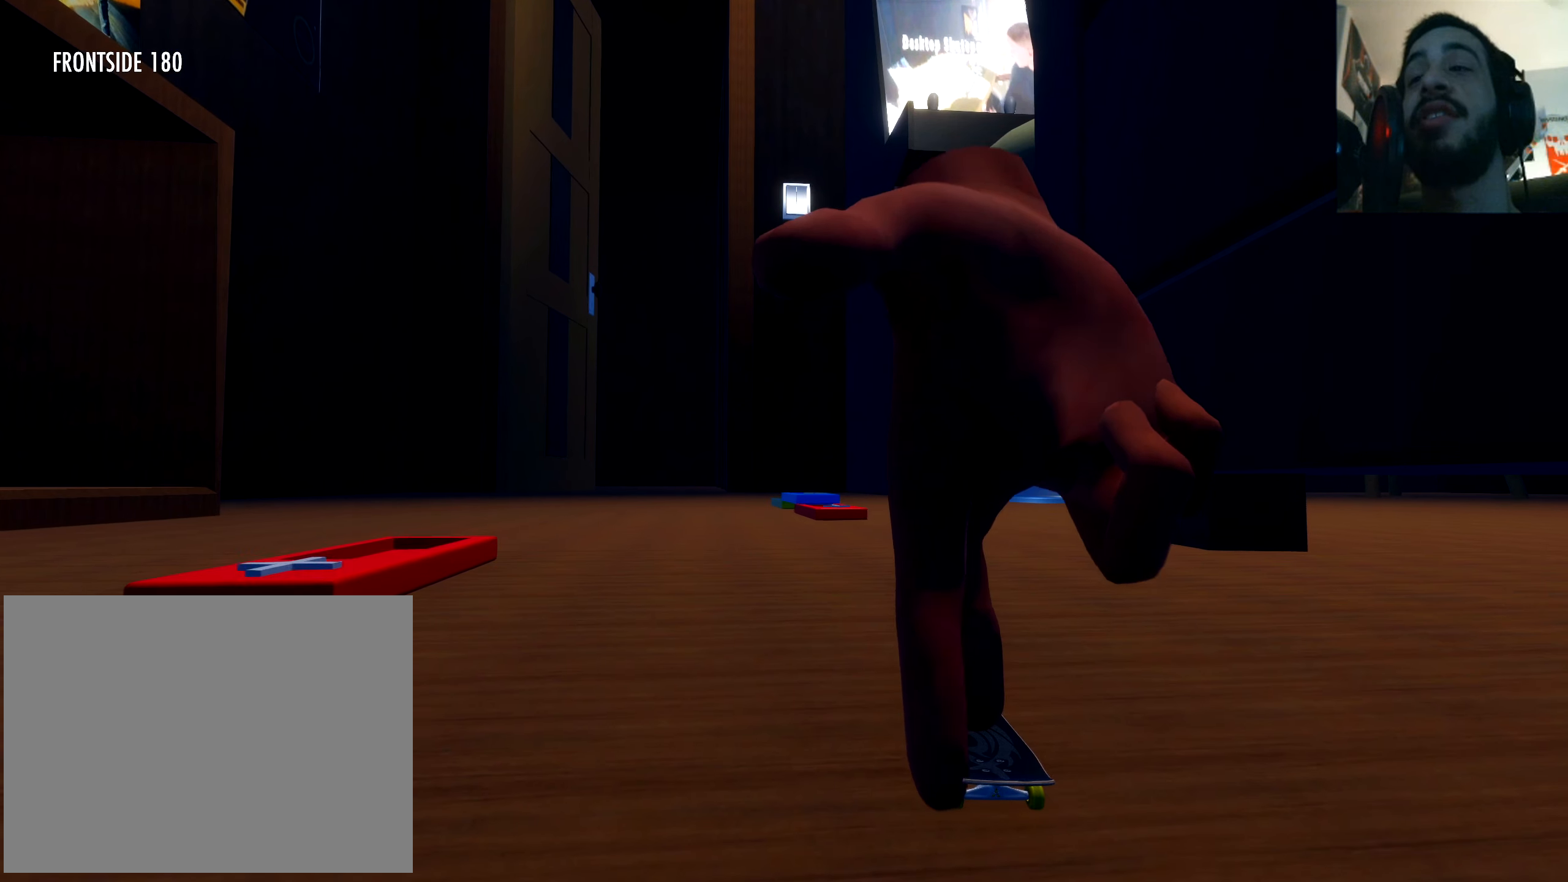
{"buttons": [], "left_stick": "center", "right_stick": "center", "events": [[17, "left_stick", "center"], [67, "X", "up"], [301, "left_stick", "left"], [367, "left_stick", "center"]]}
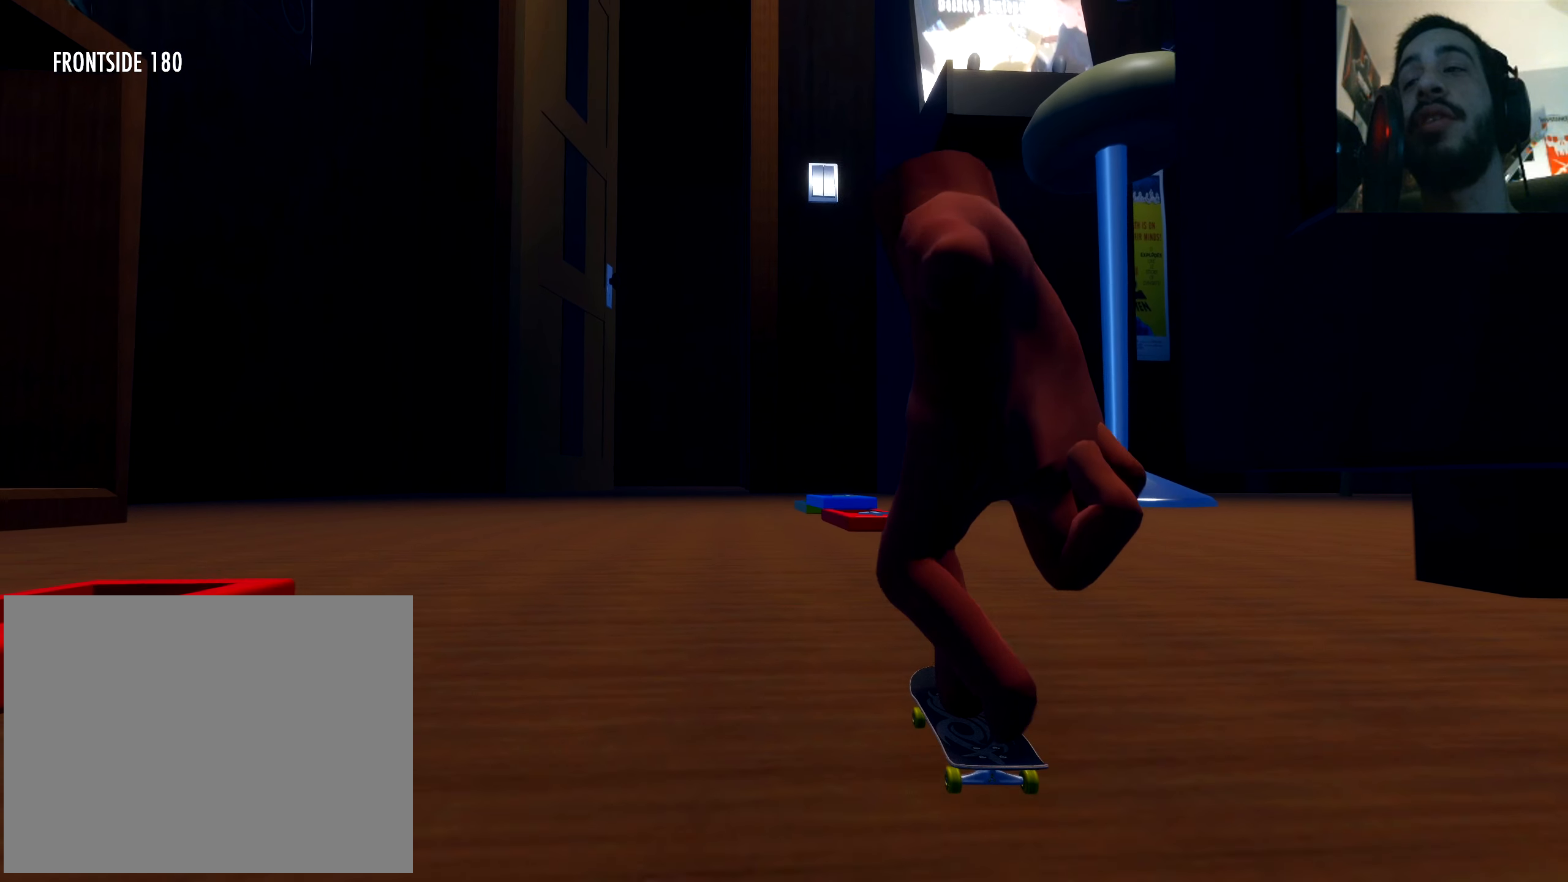
{"buttons": [], "left_stick": "center", "right_stick": "center", "events": []}
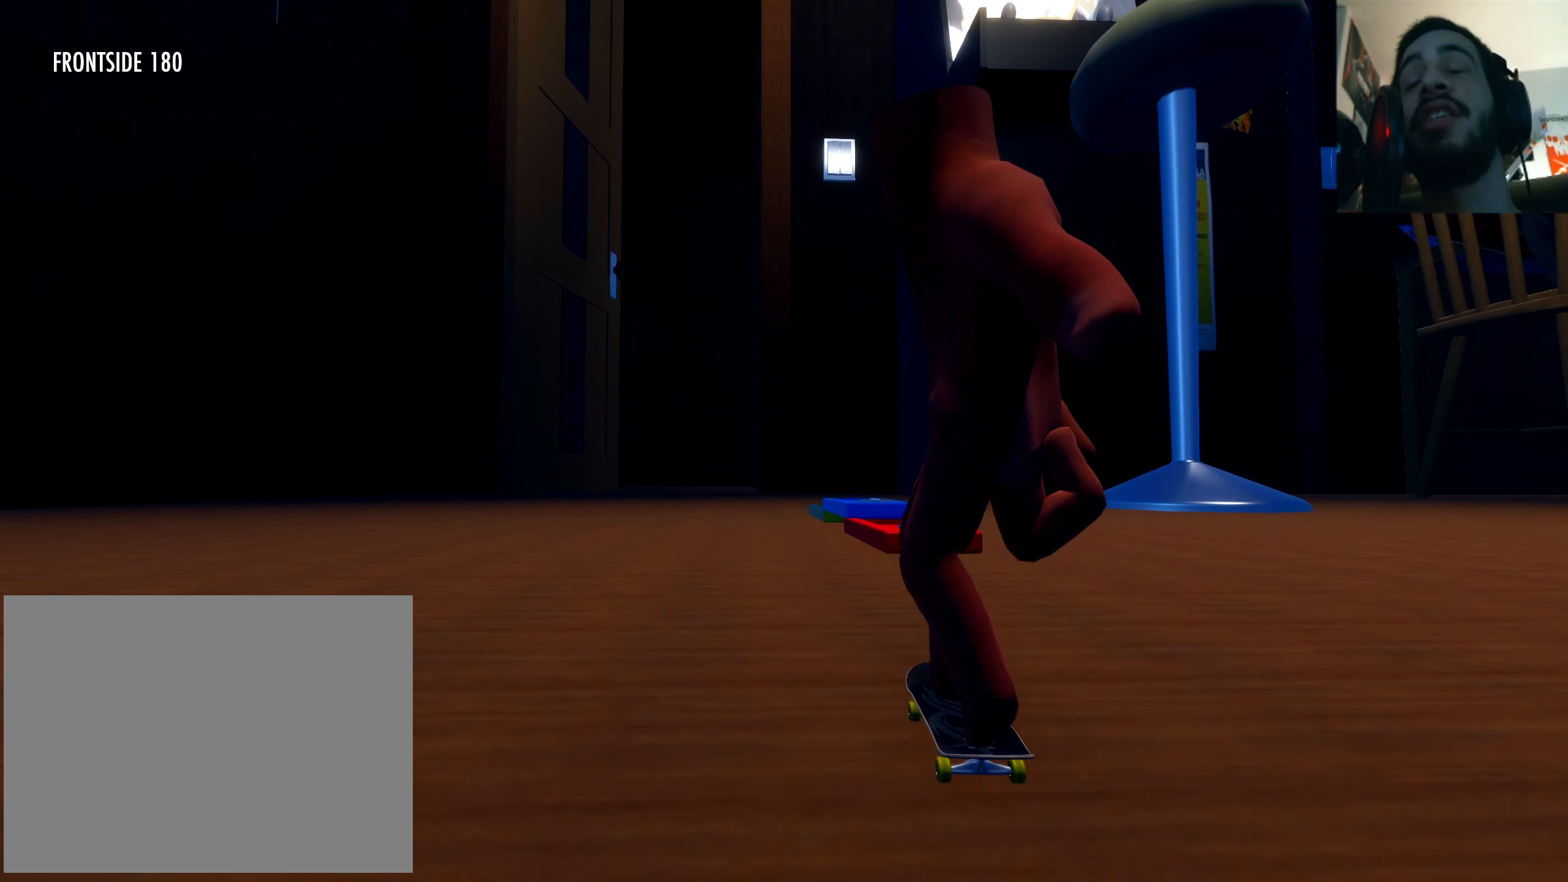
{"buttons": [], "left_stick": "down", "right_stick": "down", "events": [[200, "left_stick", "down"], [250, "right_stick", "down"]]}
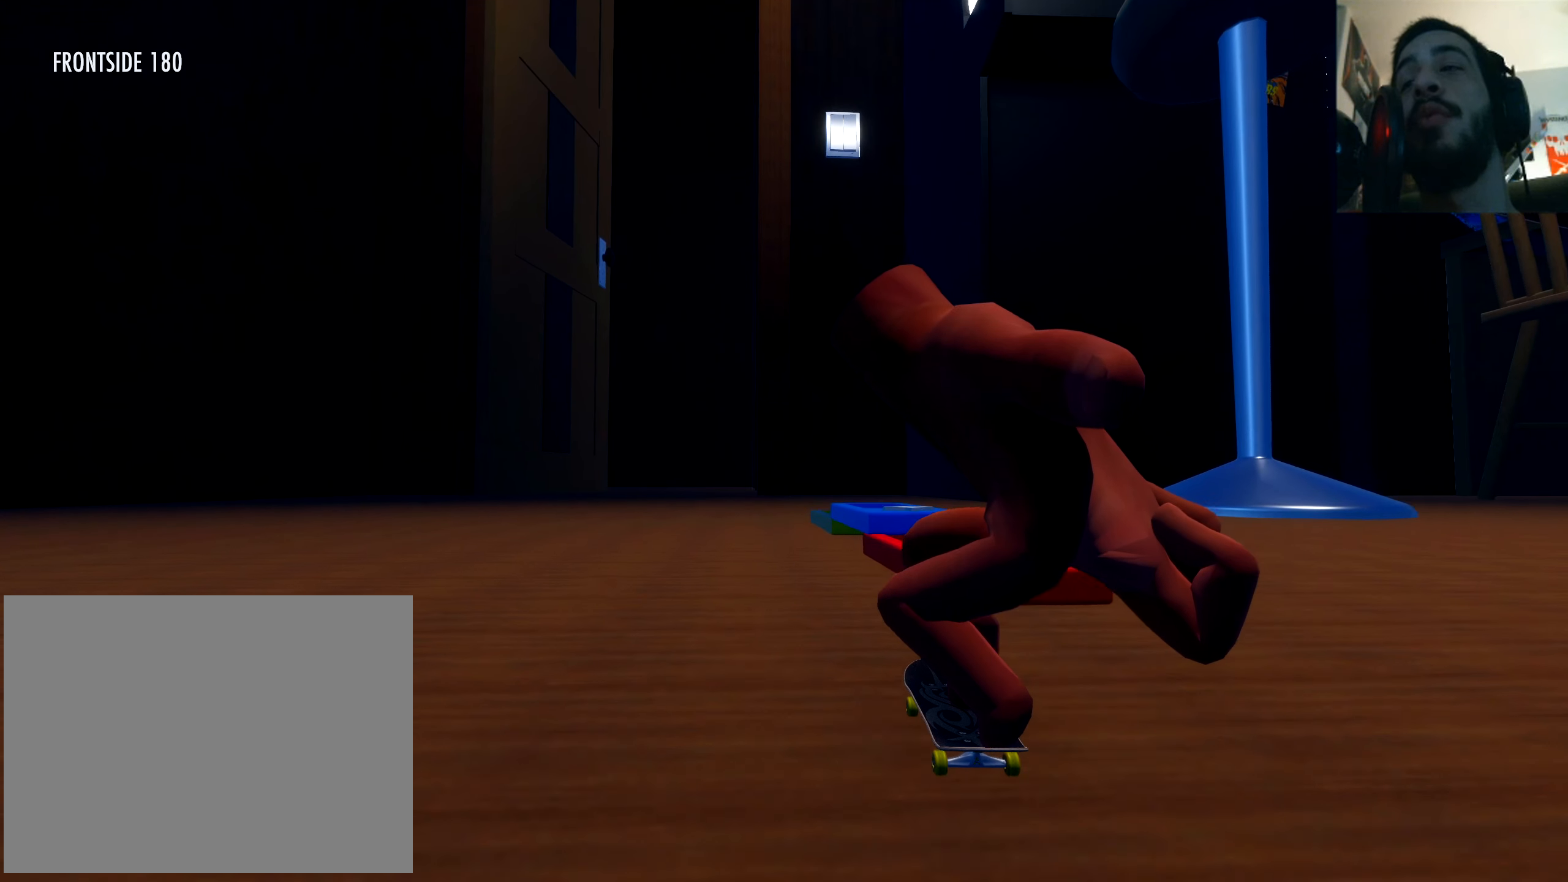
{"buttons": ["R2"], "left_stick": "center", "right_stick": "center", "events": [[383, "left_stick", "center"], [417, "right_stick", "center"], [484, "R2", "down"]]}
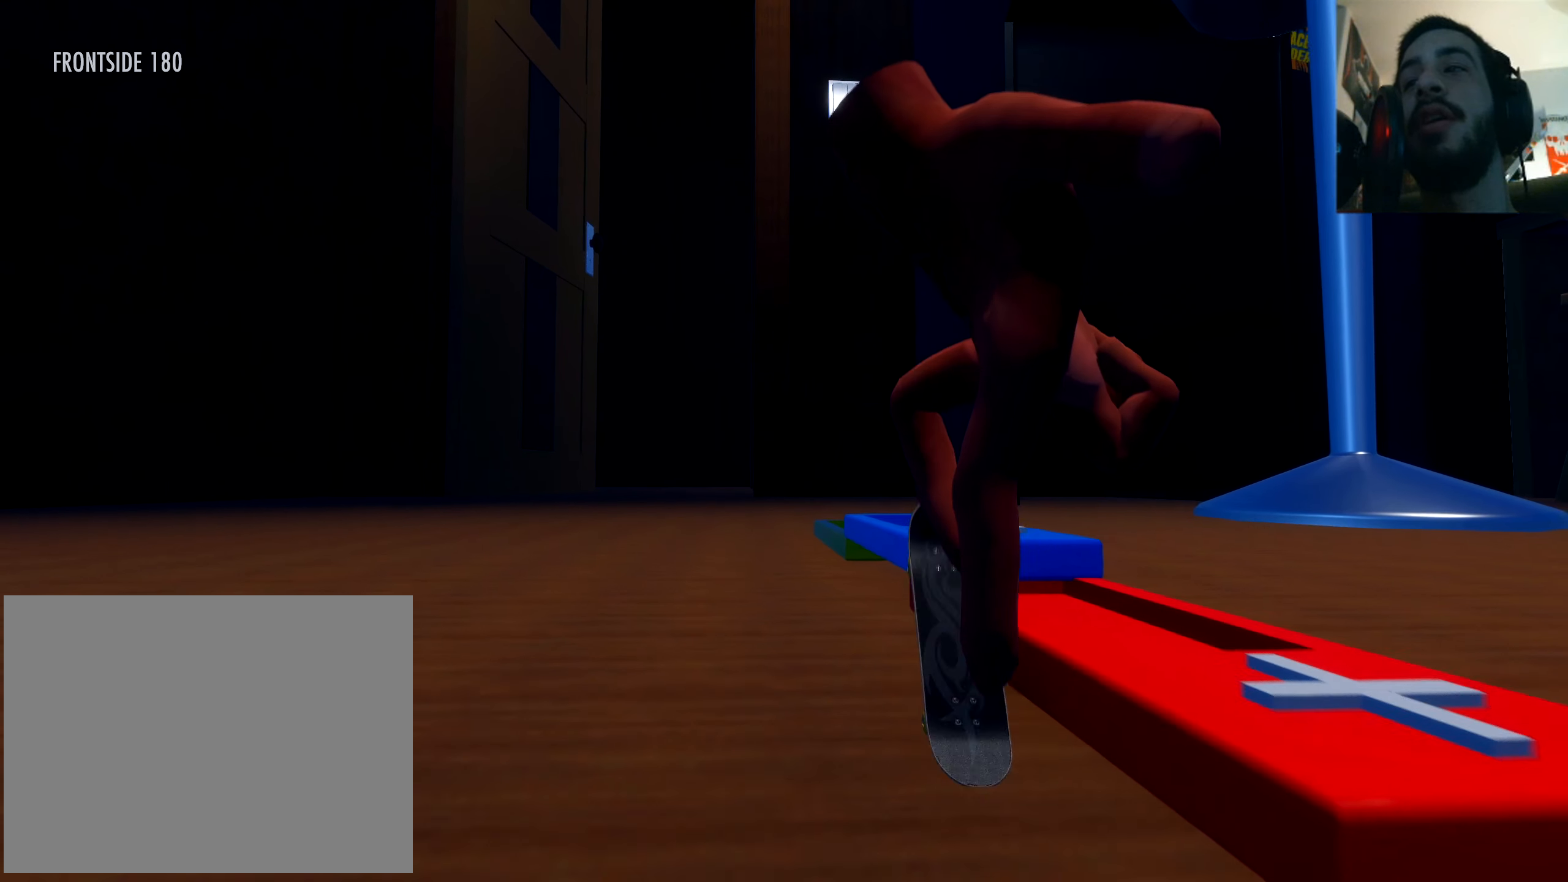
{"buttons": ["R2"], "left_stick": "center", "right_stick": "center", "events": []}
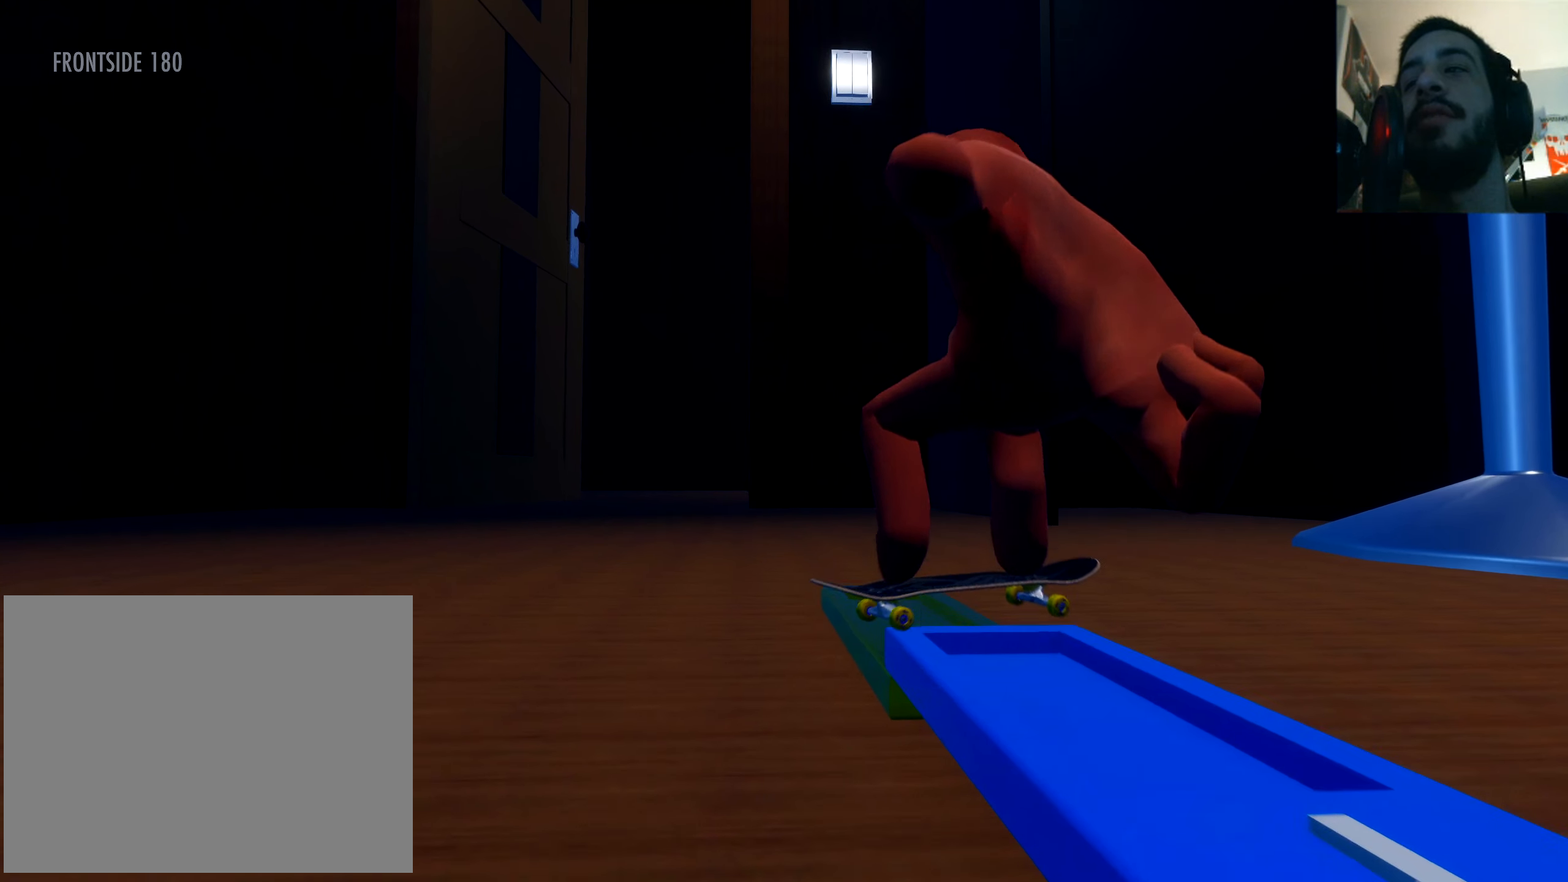
{"buttons": ["R2"], "left_stick": "center", "right_stick": "center", "events": []}
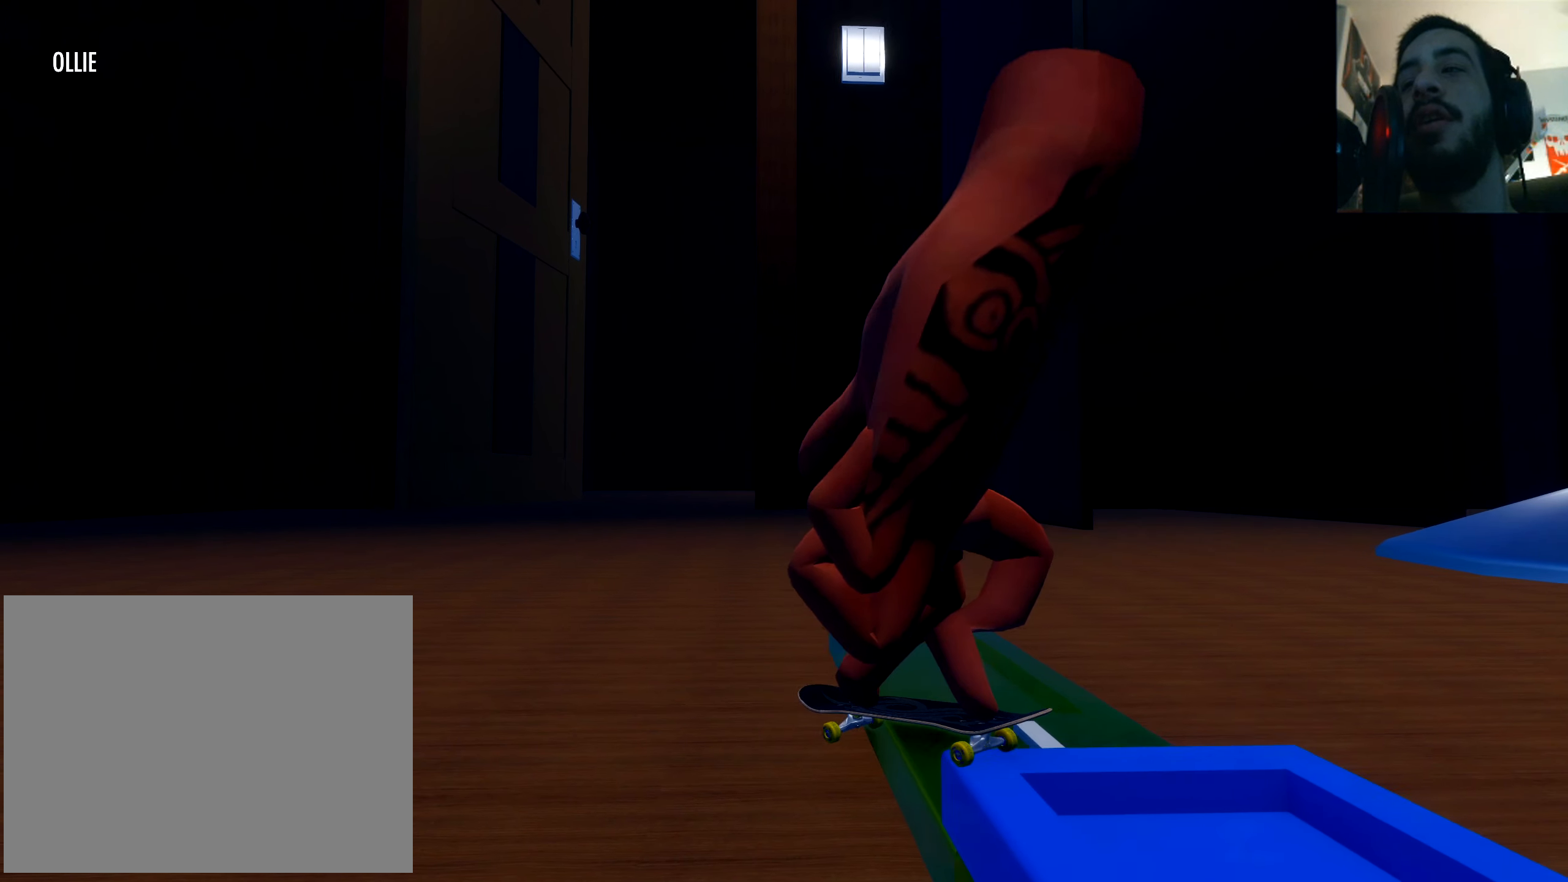
{"buttons": ["R2"], "left_stick": "center", "right_stick": "center", "events": []}
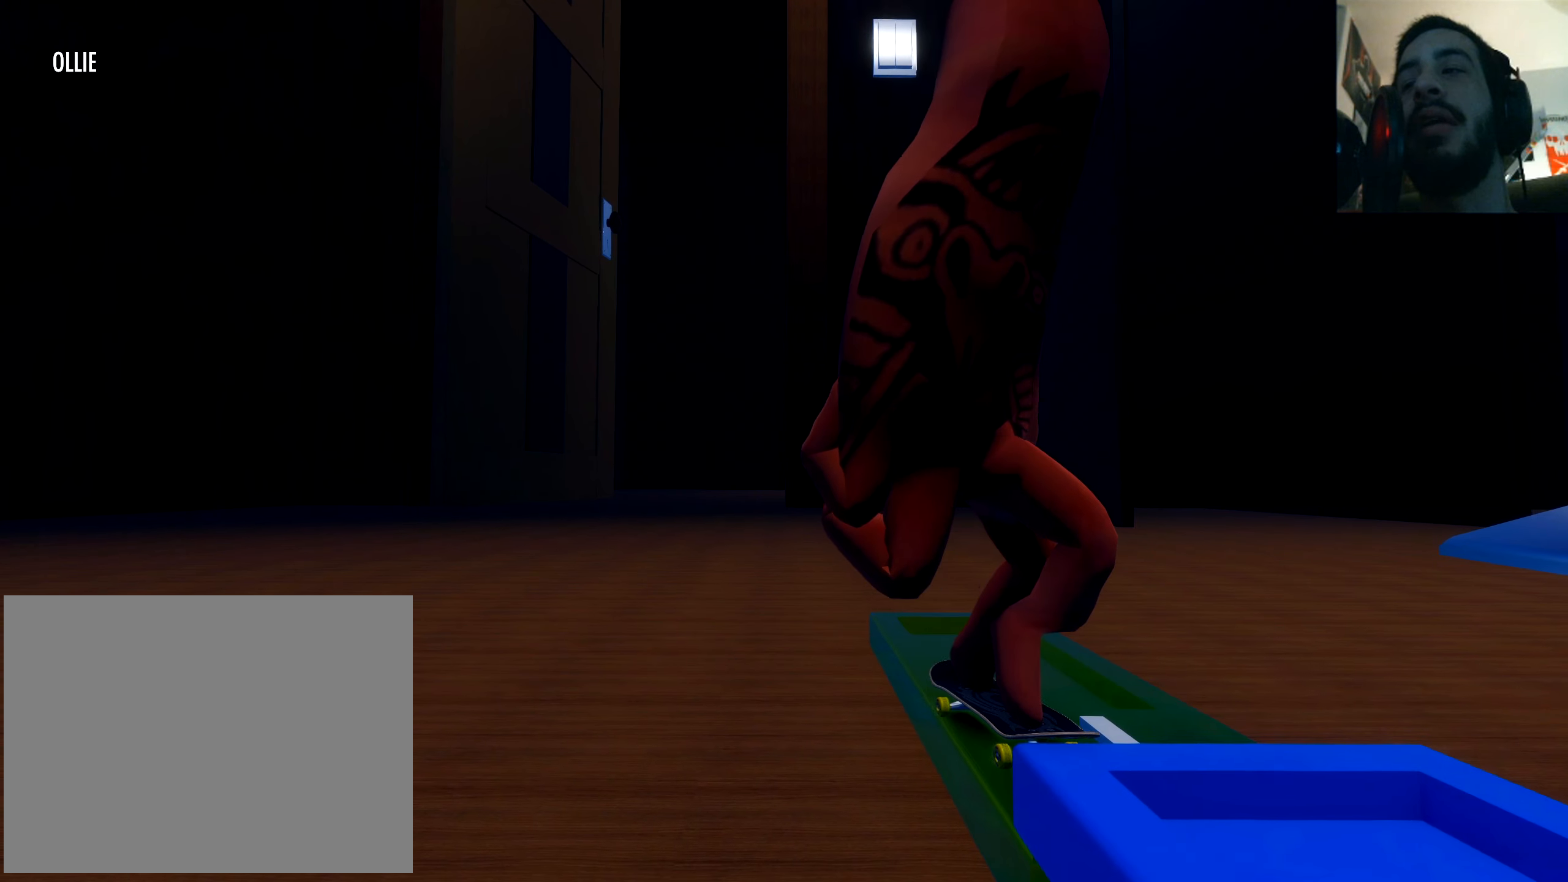
{"buttons": [], "left_stick": "center", "right_stick": "center", "events": [[267, "R2", "up"]]}
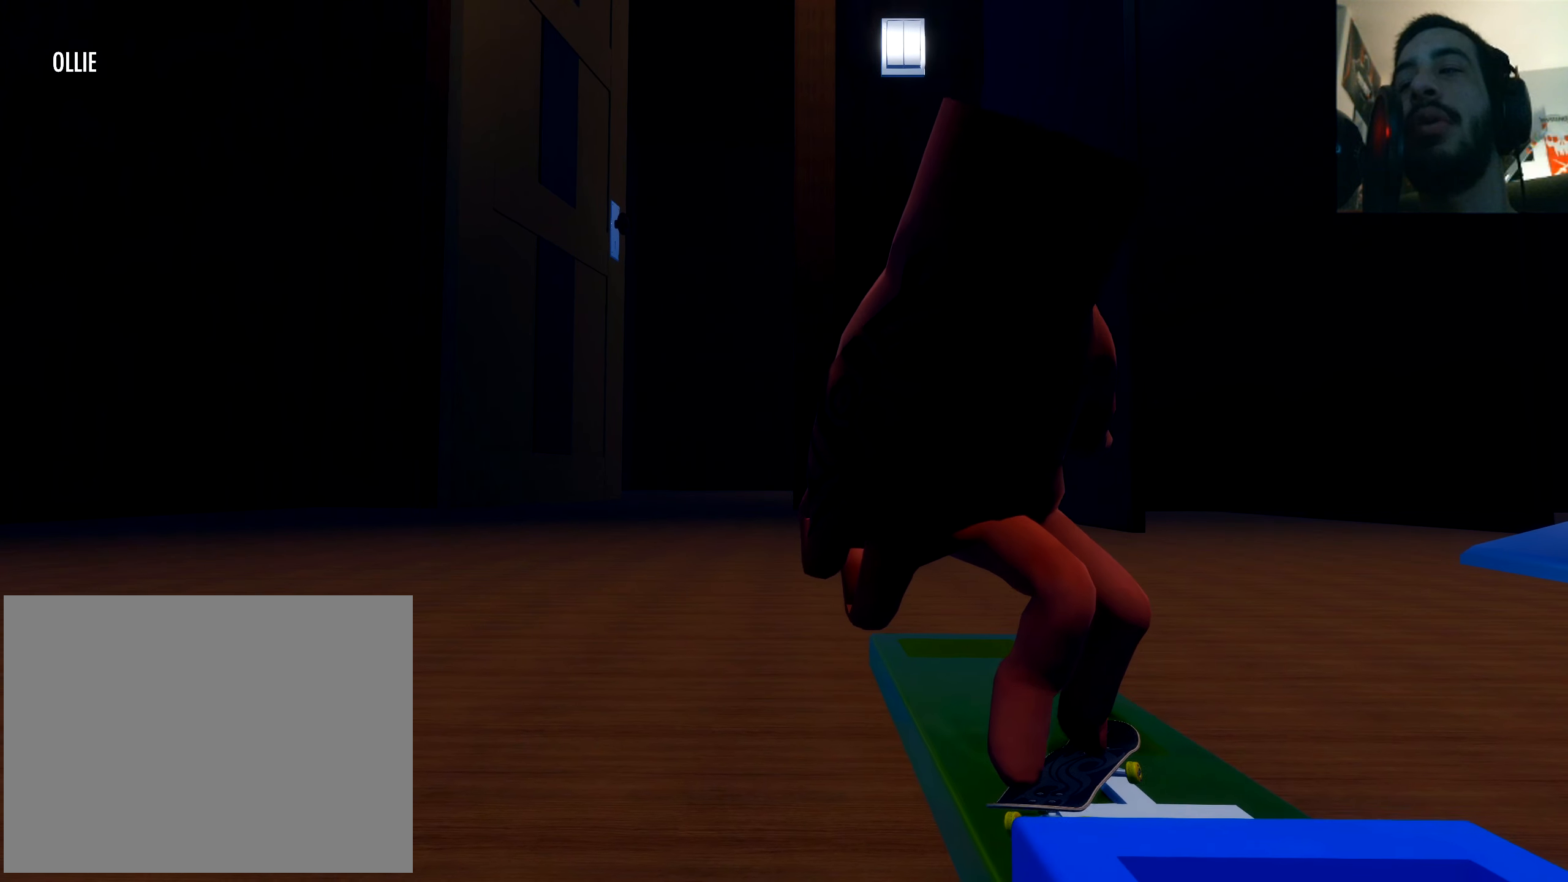
{"buttons": [], "left_stick": "center", "right_stick": "center", "events": [[33, "left_stick", "down"], [50, "right_stick", "down"], [233, "right_stick", "left"], [300, "left_stick", "center"], [383, "right_stick", "center"]]}
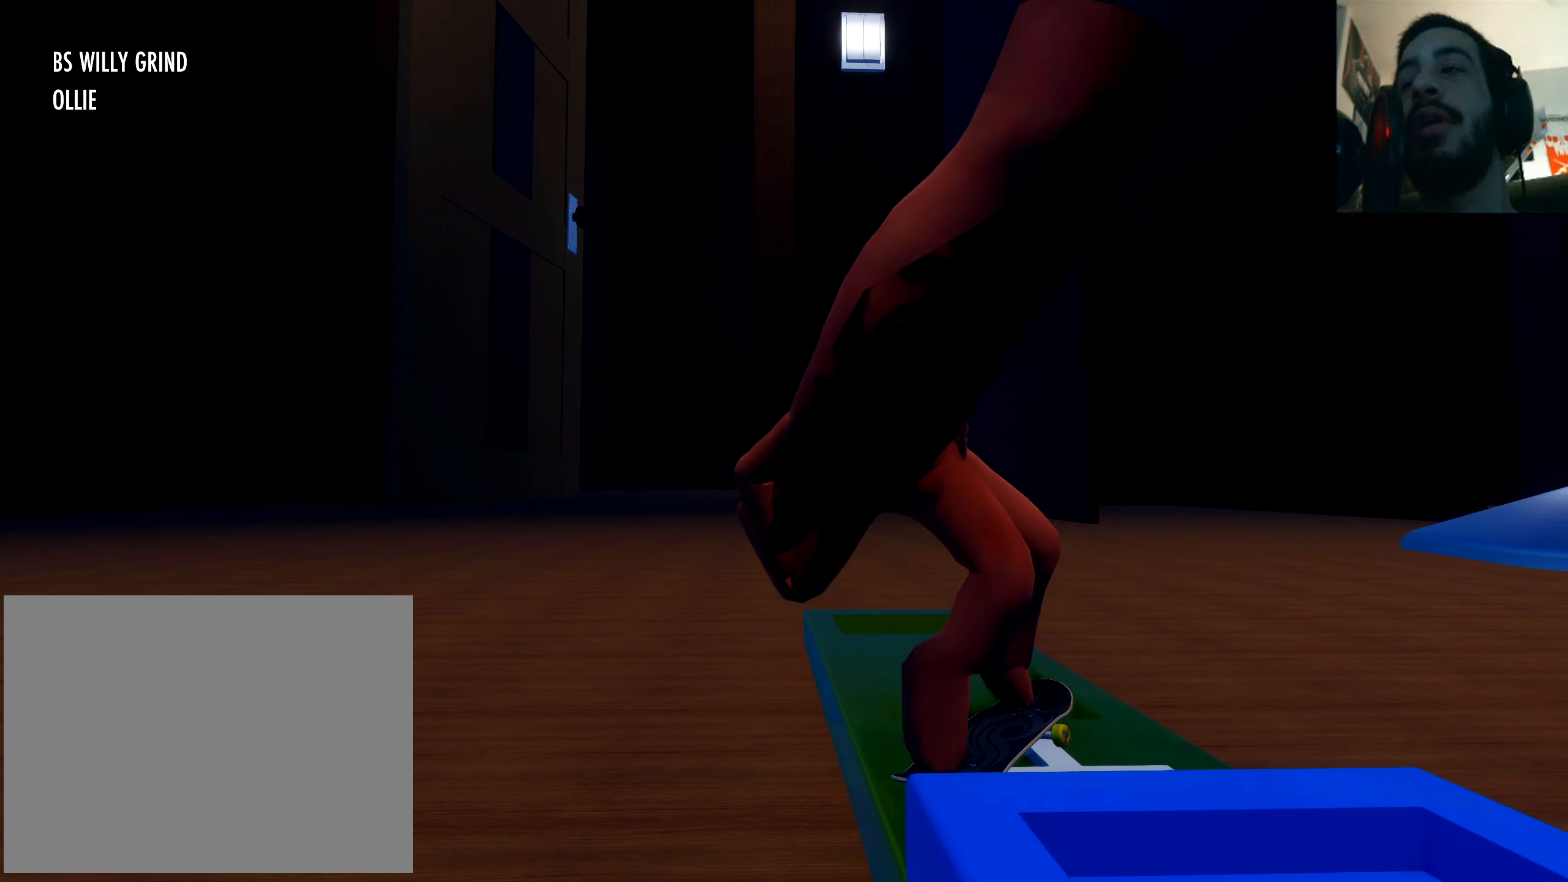
{"buttons": ["X"], "left_stick": "center", "right_stick": "center", "events": [[351, "X", "down"]]}
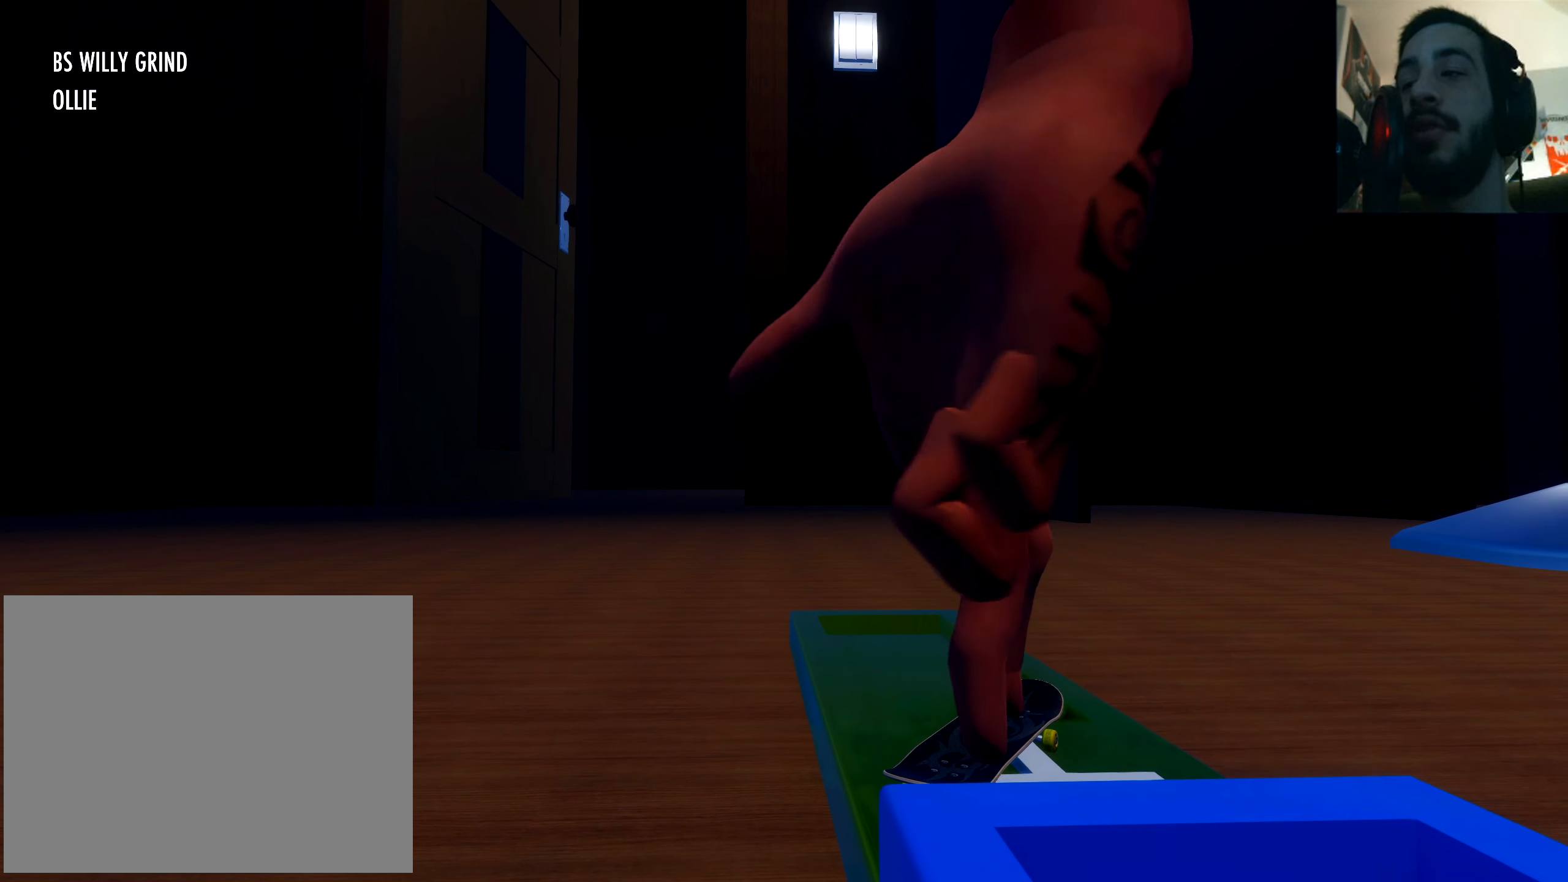
{"buttons": ["X"], "left_stick": "center", "right_stick": "center", "events": []}
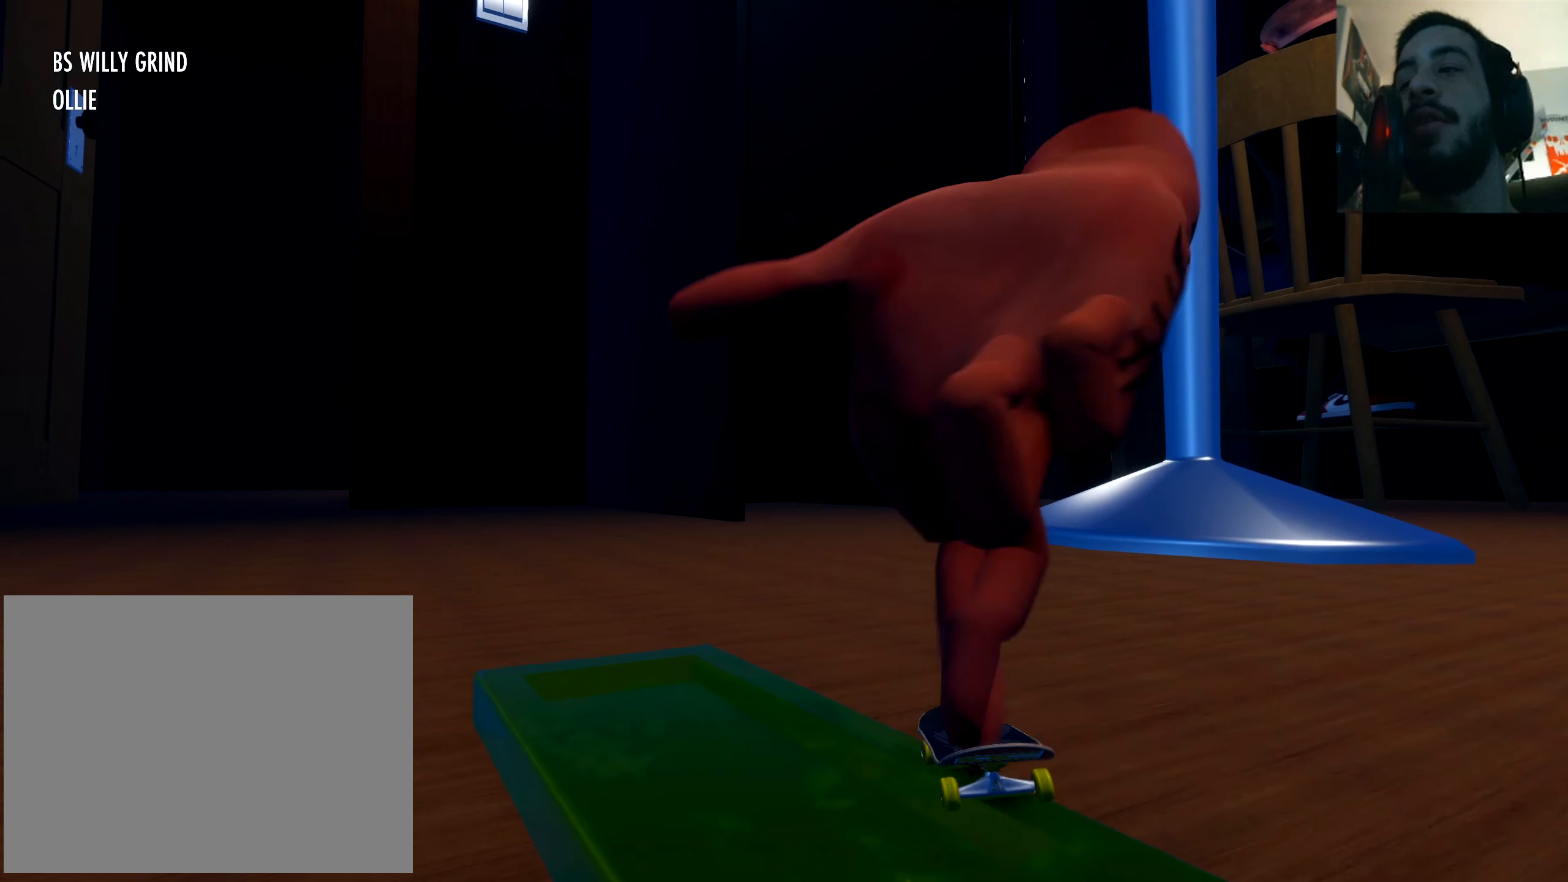
{"buttons": ["X"], "left_stick": "center", "right_stick": "center", "events": [[67, "left_stick", "left"], [384, "left_stick", "center"]]}
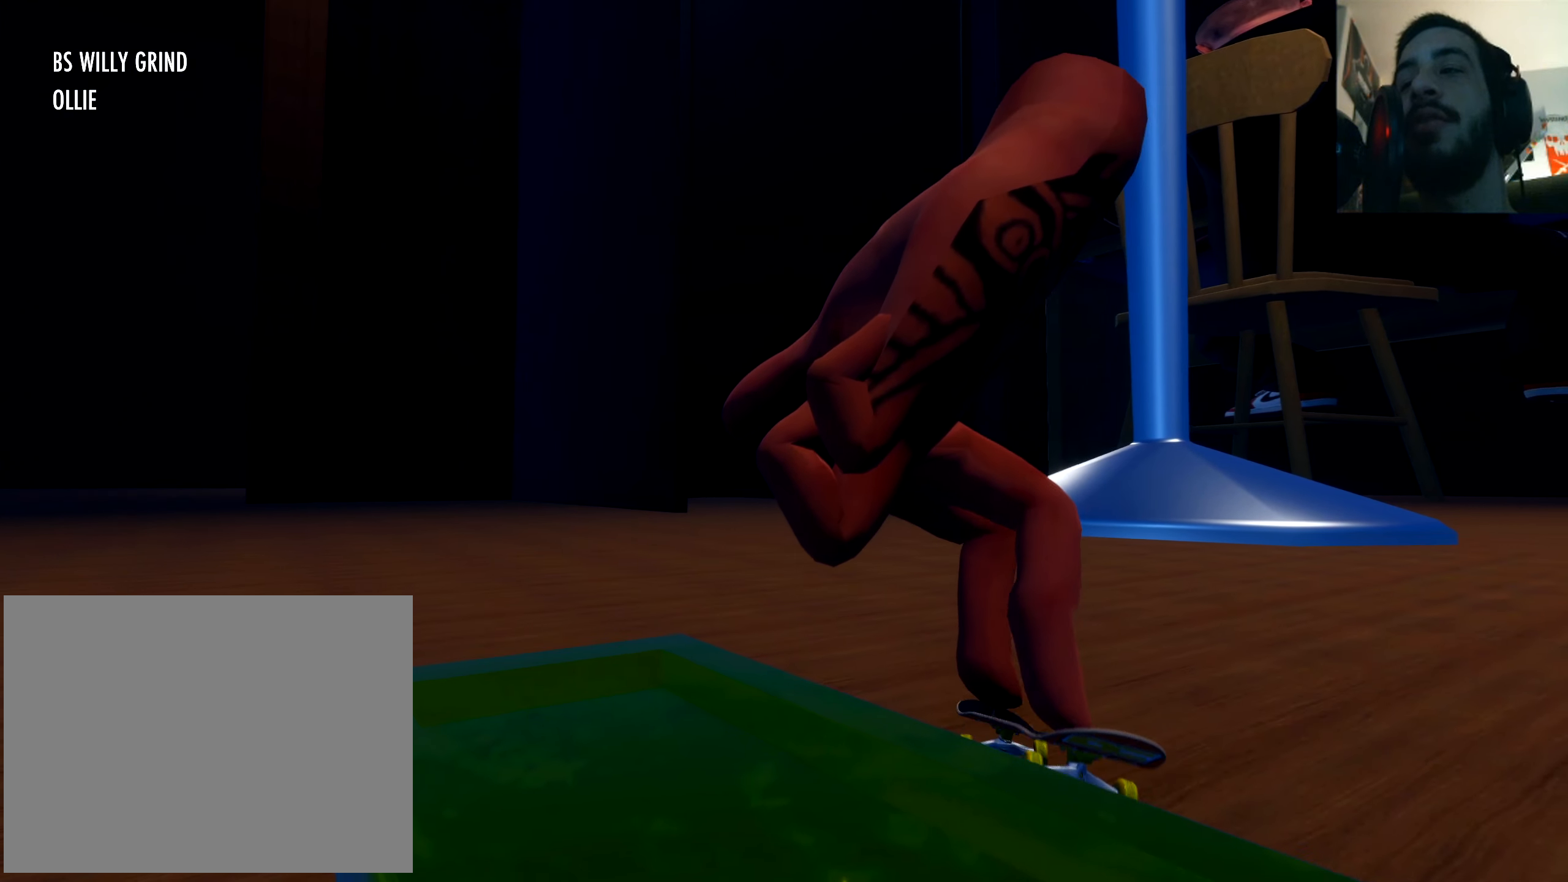
{"buttons": ["X"], "left_stick": "center", "right_stick": "center", "events": []}
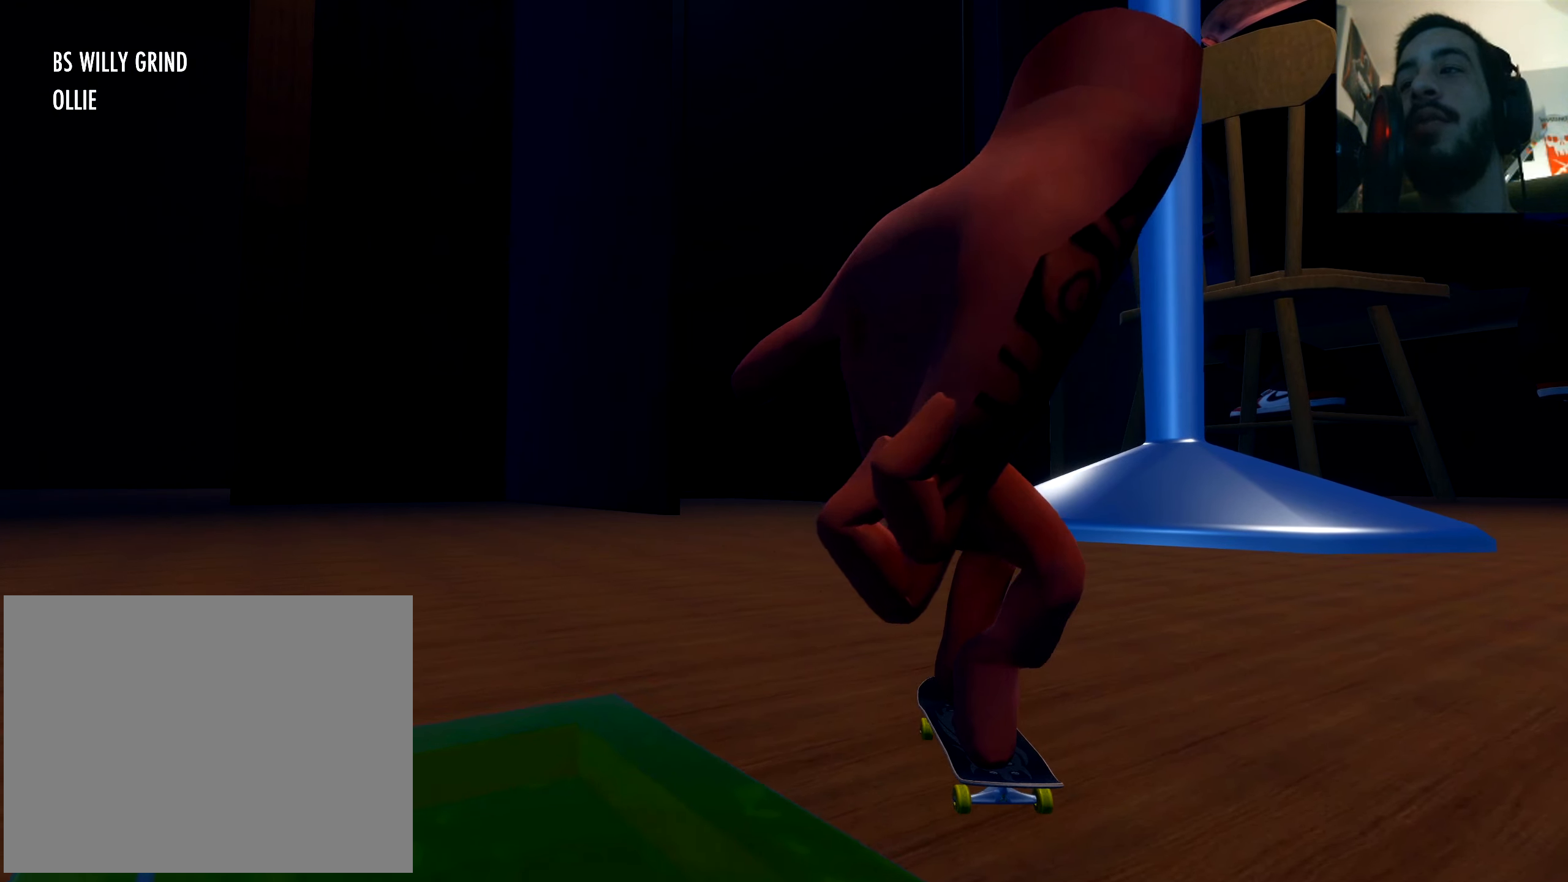
{"buttons": ["X"], "left_stick": "center", "right_stick": "center", "events": [[67, "DPAD_UP", "down"], [367, "DPAD_UP", "up"]]}
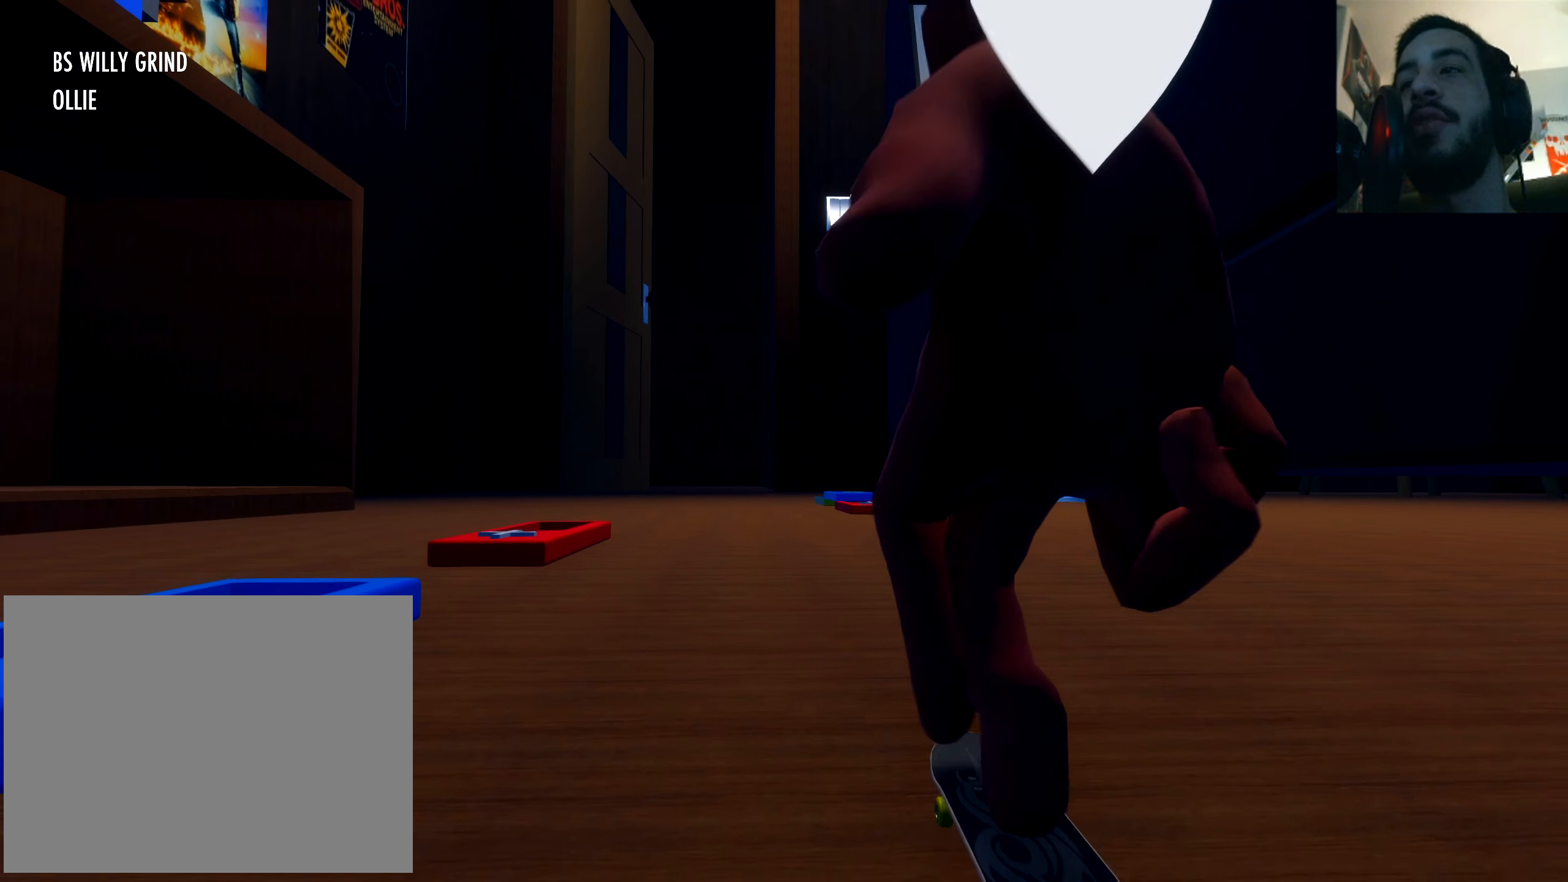
{"buttons": ["X"], "left_stick": "center", "right_stick": "center", "events": []}
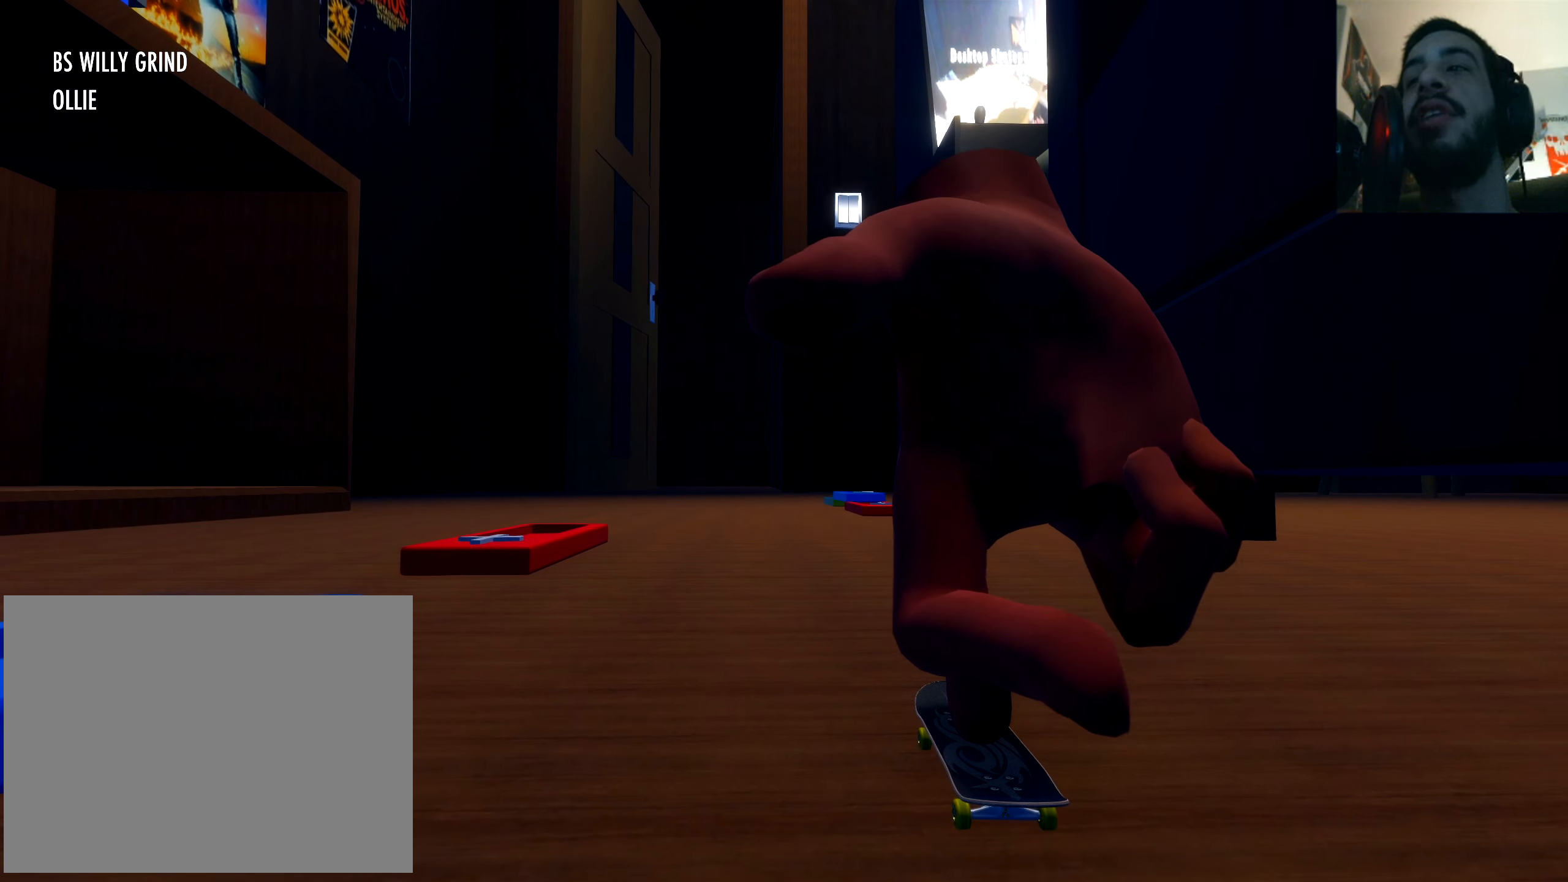
{"buttons": ["X"], "left_stick": "center", "right_stick": "center", "events": []}
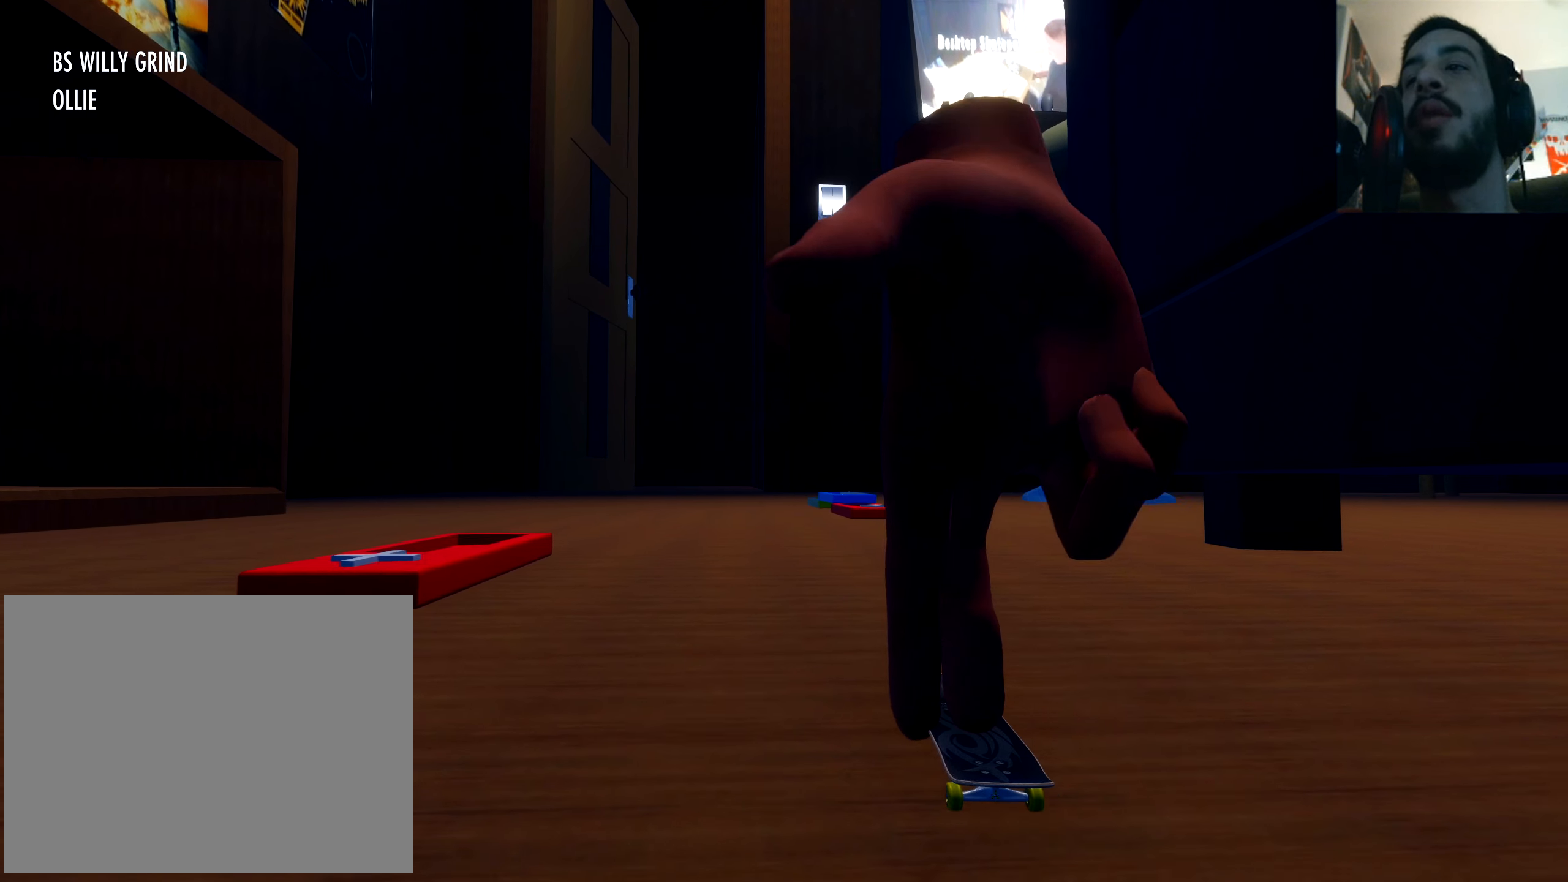
{"buttons": ["X"], "left_stick": "center", "right_stick": "center", "events": [[17, "left_stick", "up-right"], [67, "left_stick", "center"]]}
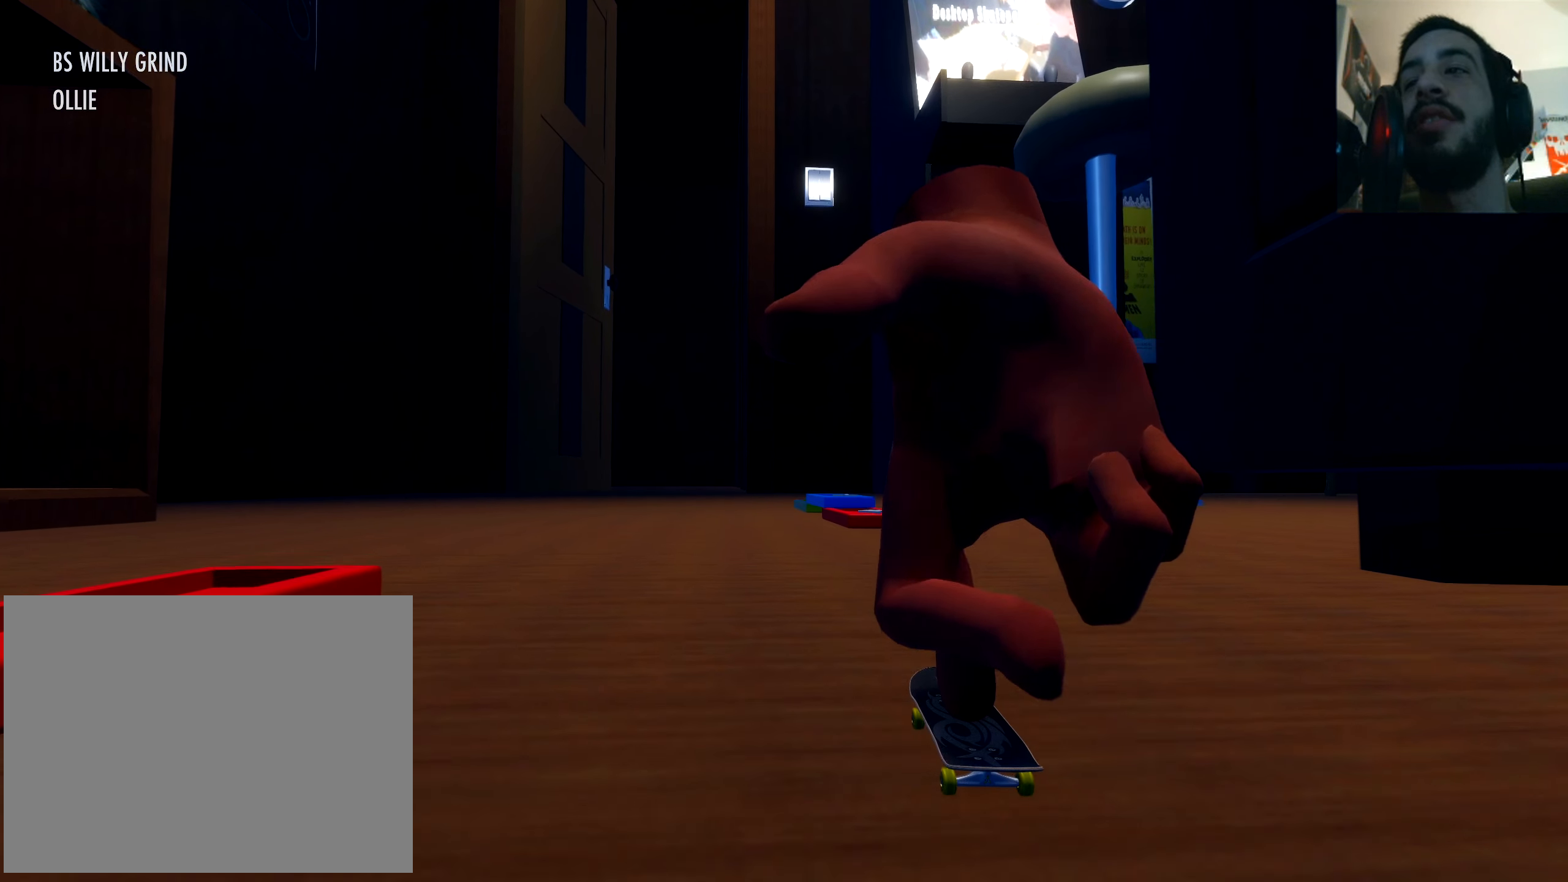
{"buttons": [], "left_stick": "center", "right_stick": "center", "events": [[117, "left_stick", "left"], [167, "X", "up"], [217, "left_stick", "center"]]}